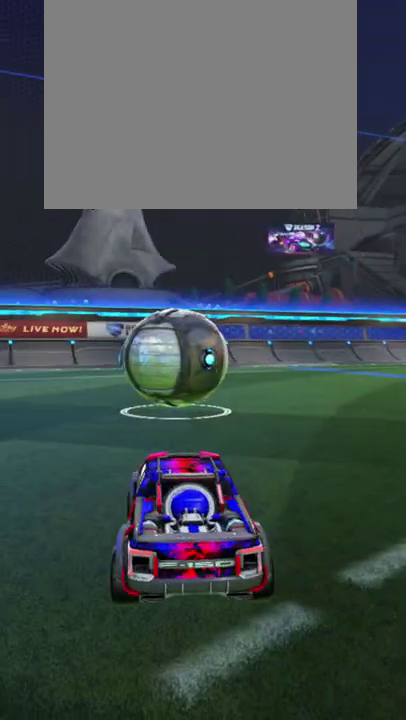
Gameplay with a controller (PlayStation layout); each line is a JSON object with the inputs held at the frame after it. "events" lists button and stick changes between this image and that frame as [ms after this image, input, new state], when the widget could be followed in between. This overlay highlights the sticks when they move; stick clicks (R3) are not distinguishable. Not read: L3 R3 left_stick right_stick.
{"buttons": ["R2"], "events": [[83, "R2", "down"]]}
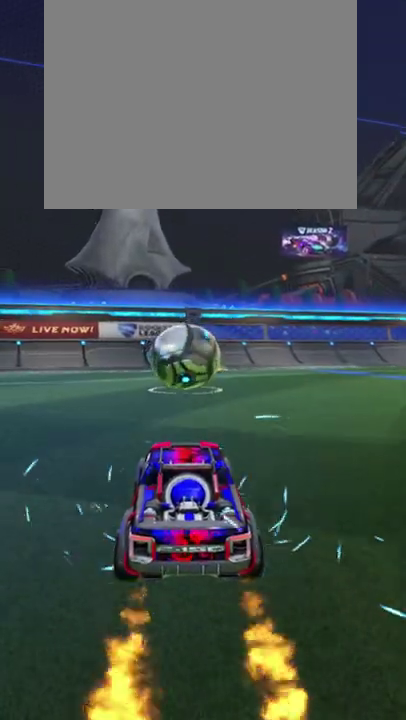
{"buttons": ["R2"], "events": []}
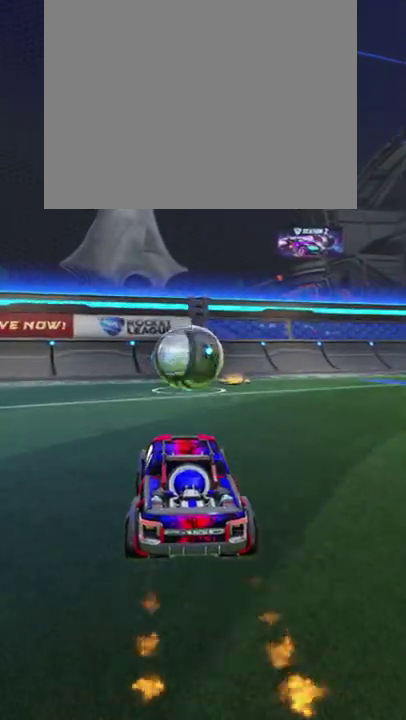
{"buttons": ["R2"], "events": [[16, "CROSS", "down"], [116, "SQUARE", "down"], [166, "CROSS", "up"], [266, "SQUARE", "up"]]}
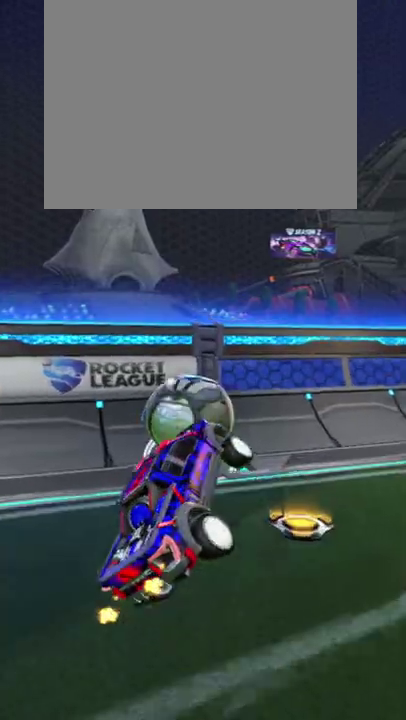
{"buttons": ["R2"], "events": []}
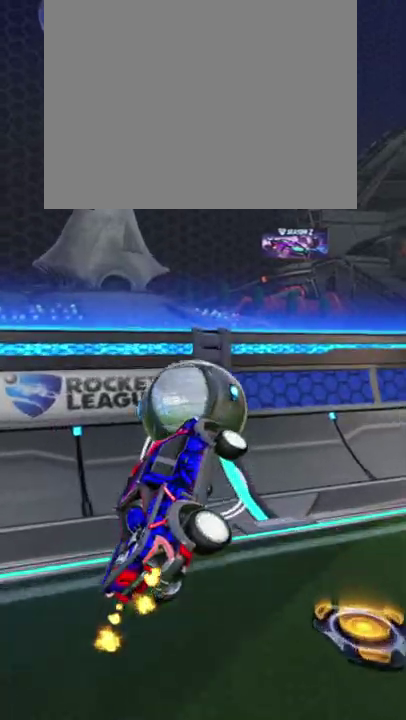
{"buttons": ["R2"], "events": []}
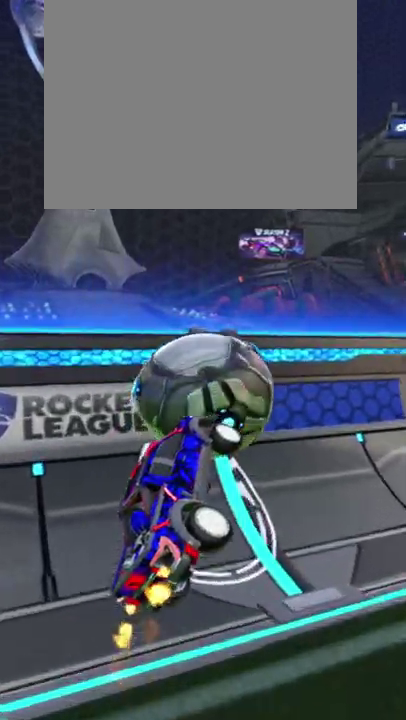
{"buttons": ["CROSS", "R2"], "events": [[283, "CROSS", "down"]]}